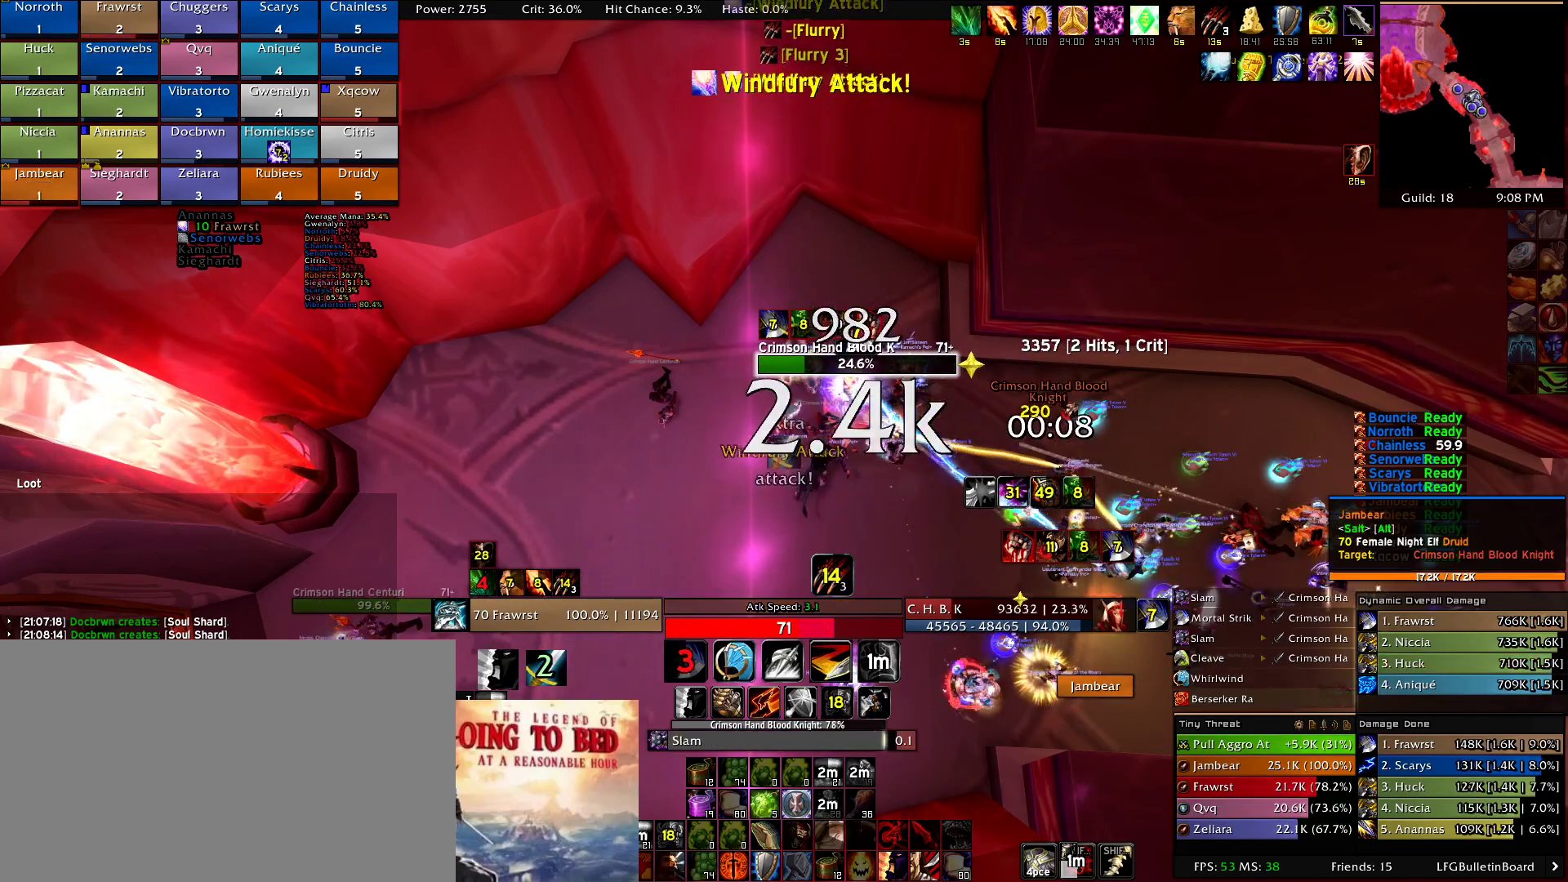
Gameplay with keyboard and mouse; each line is a JSON object with the keys and mouse buttons held at the frame after it. "events" lists presses ("down") and releases ("up") of "1", "2", "3", "4", "5", "a", "alt", "c", "caps_lock", "ctrl", "d", "e", "f", "g", "q", "r", "s", "shift", "t", "tab", "v", "w", "x", "z", "mouse_left", "mouse_wheel" and "mouse_right" between this image and that frame as [ms after this image, input, new state], when the widget could be followed in between. "mouse_left", "mouse_wheel", "mouse_right" = the "left", "wheel", "right" buttons of the "mouse" list. No other keys are recorded. "wheel" means that the mouse wheel is clicked or scrolled. Mouse movement is not recorded.
{"keys": [], "mouse": [], "events": [[100, "2", "up"], [234, "2", "down"], [284, "2", "up"], [367, "2", "down"], [467, "2", "up"]]}
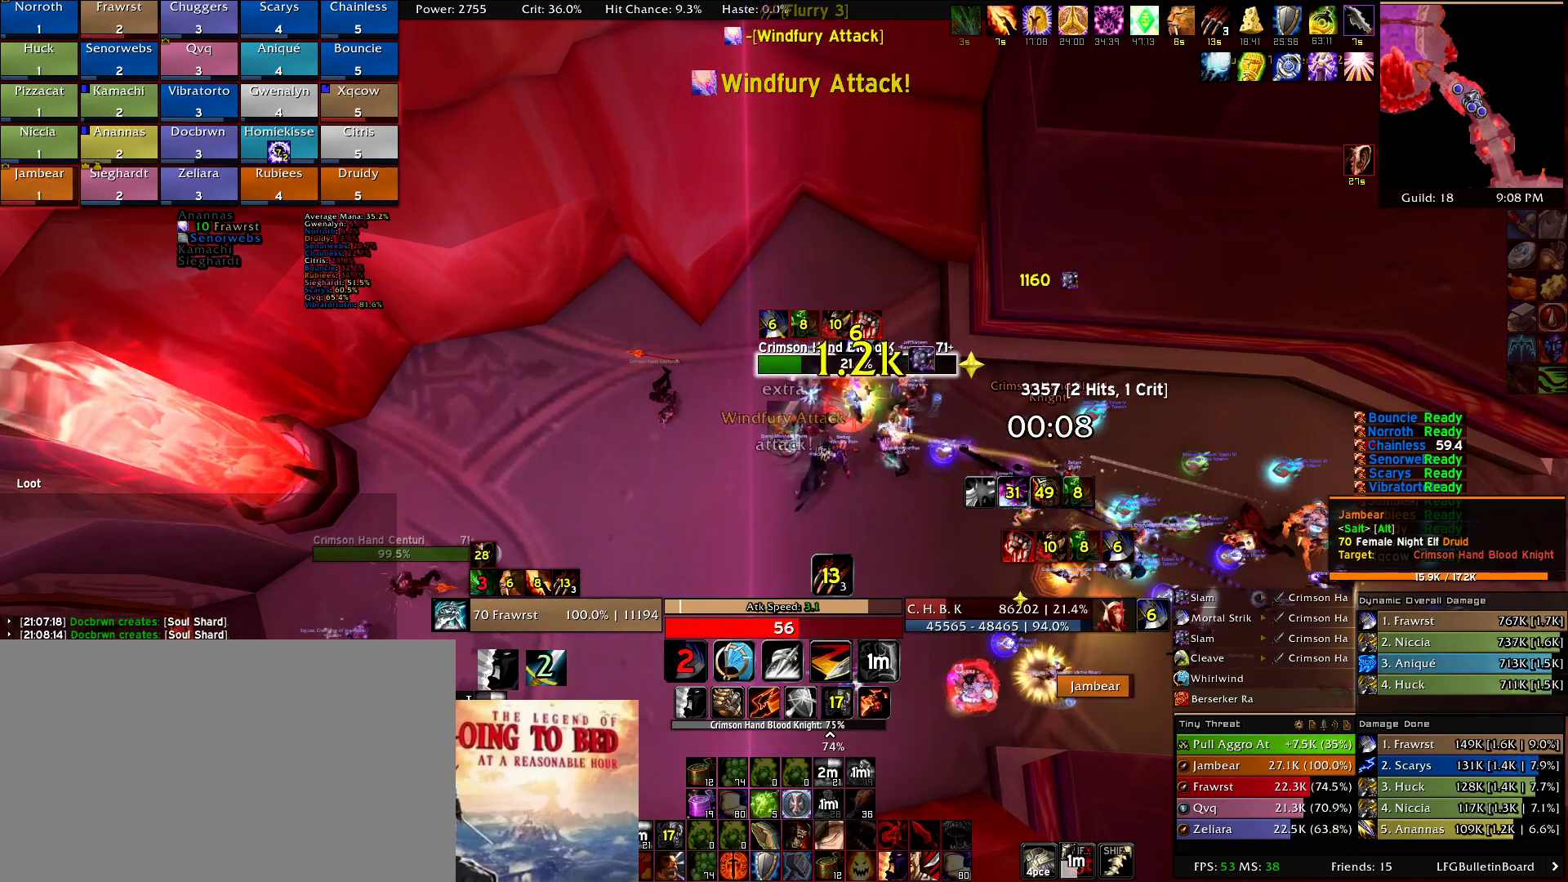
{"keys": ["2"], "mouse": [], "events": [[100, "2", "down"], [150, "2", "up"], [250, "2", "down"], [350, "2", "up"], [434, "2", "down"]]}
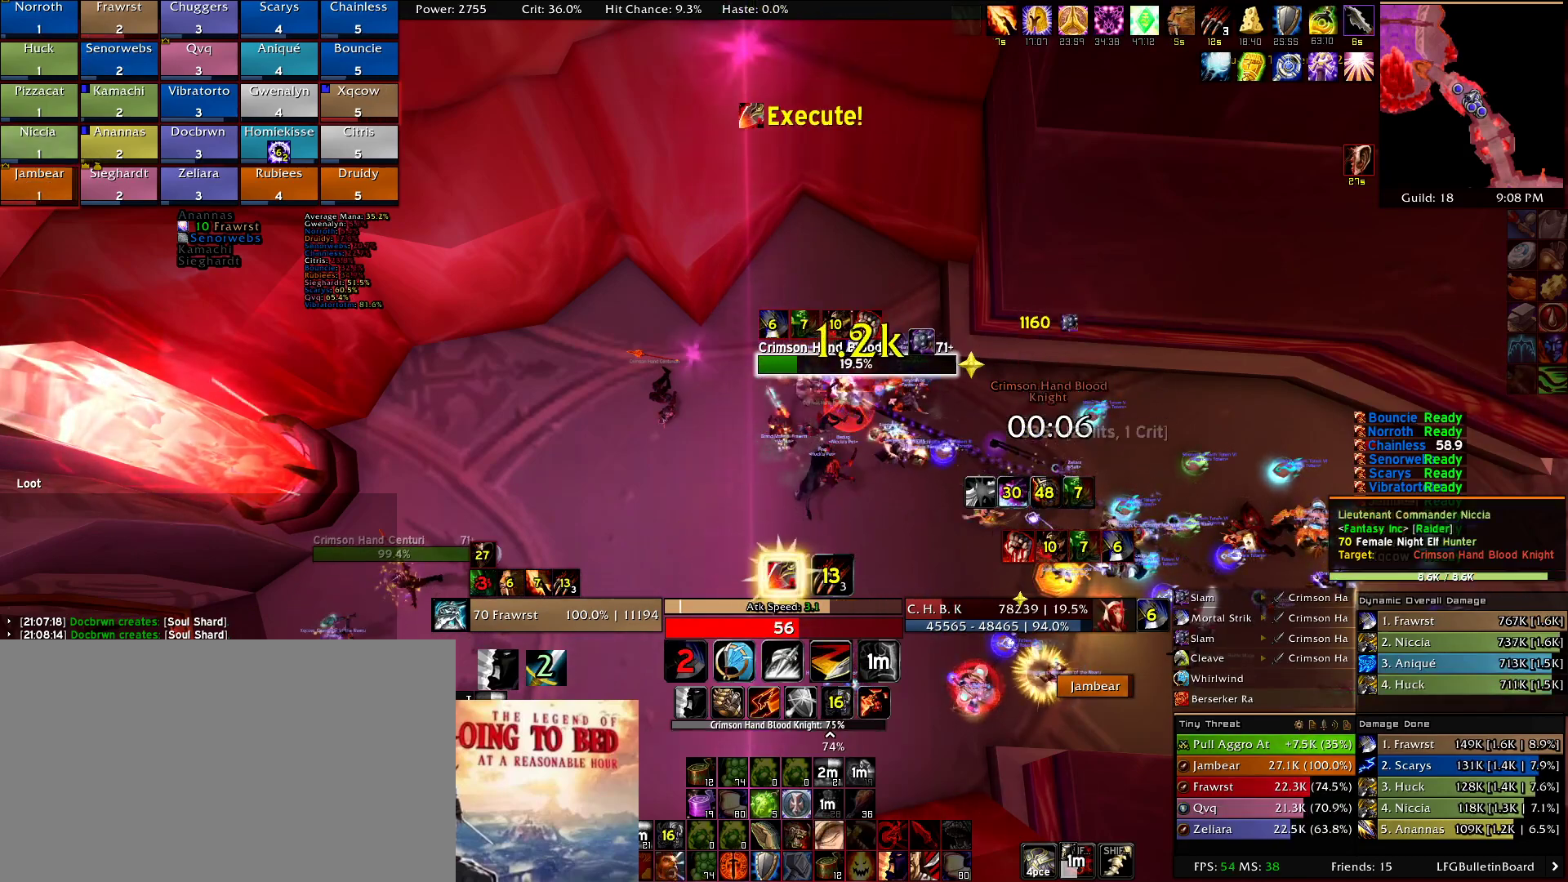
{"keys": ["2"], "mouse": [], "events": [[34, "2", "up"], [117, "2", "down"], [167, "2", "up"], [317, "2", "down"], [350, "2", "up"], [450, "2", "down"]]}
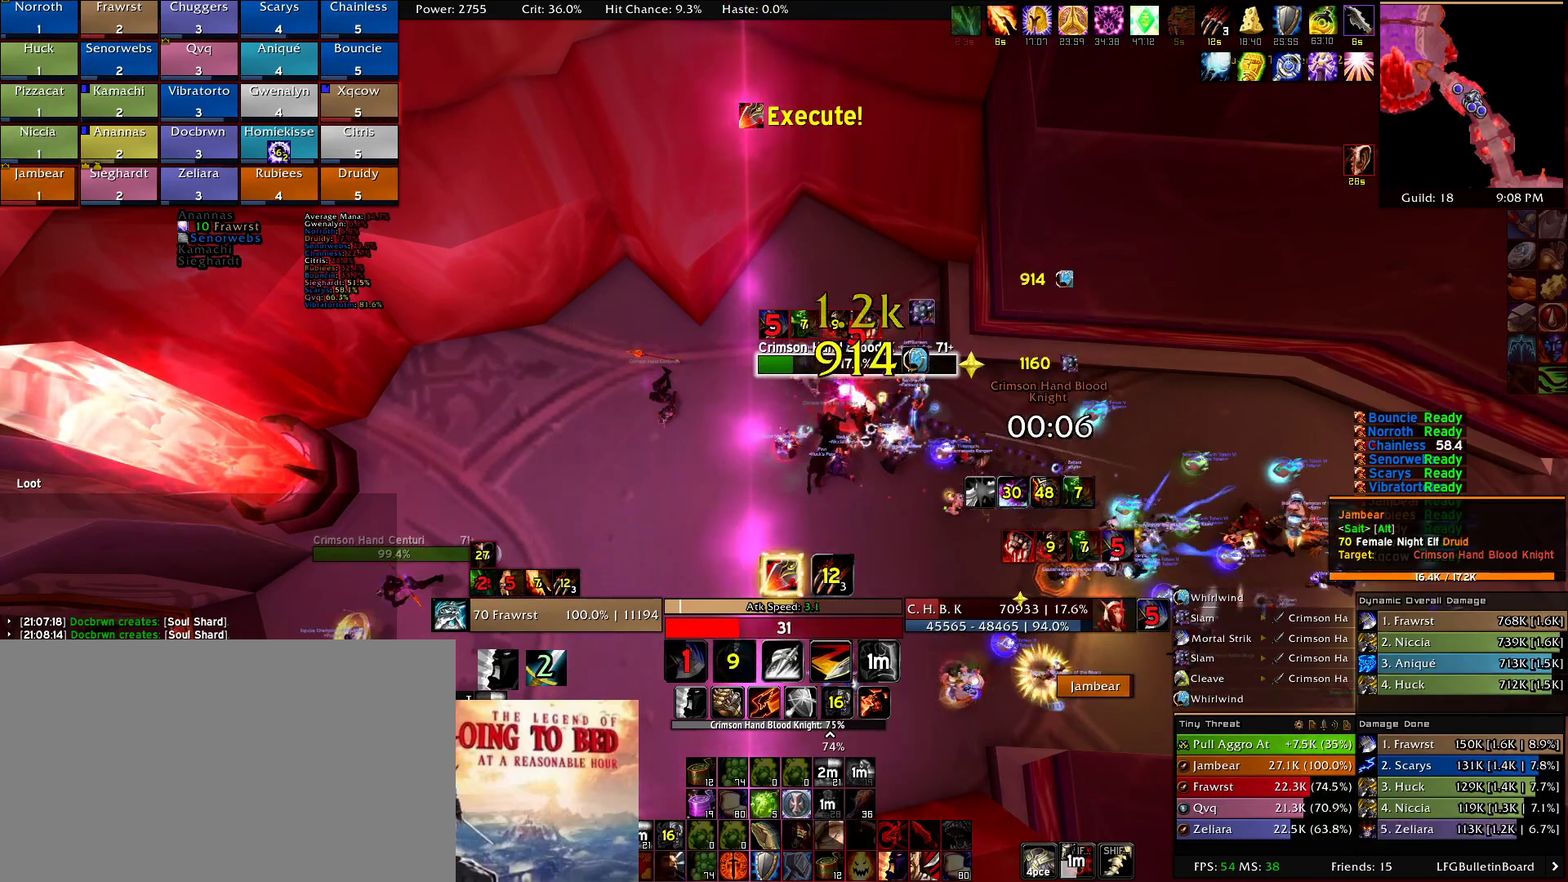
{"keys": [], "mouse": [], "events": [[50, "2", "up"], [134, "2", "down"], [284, "2", "up"]]}
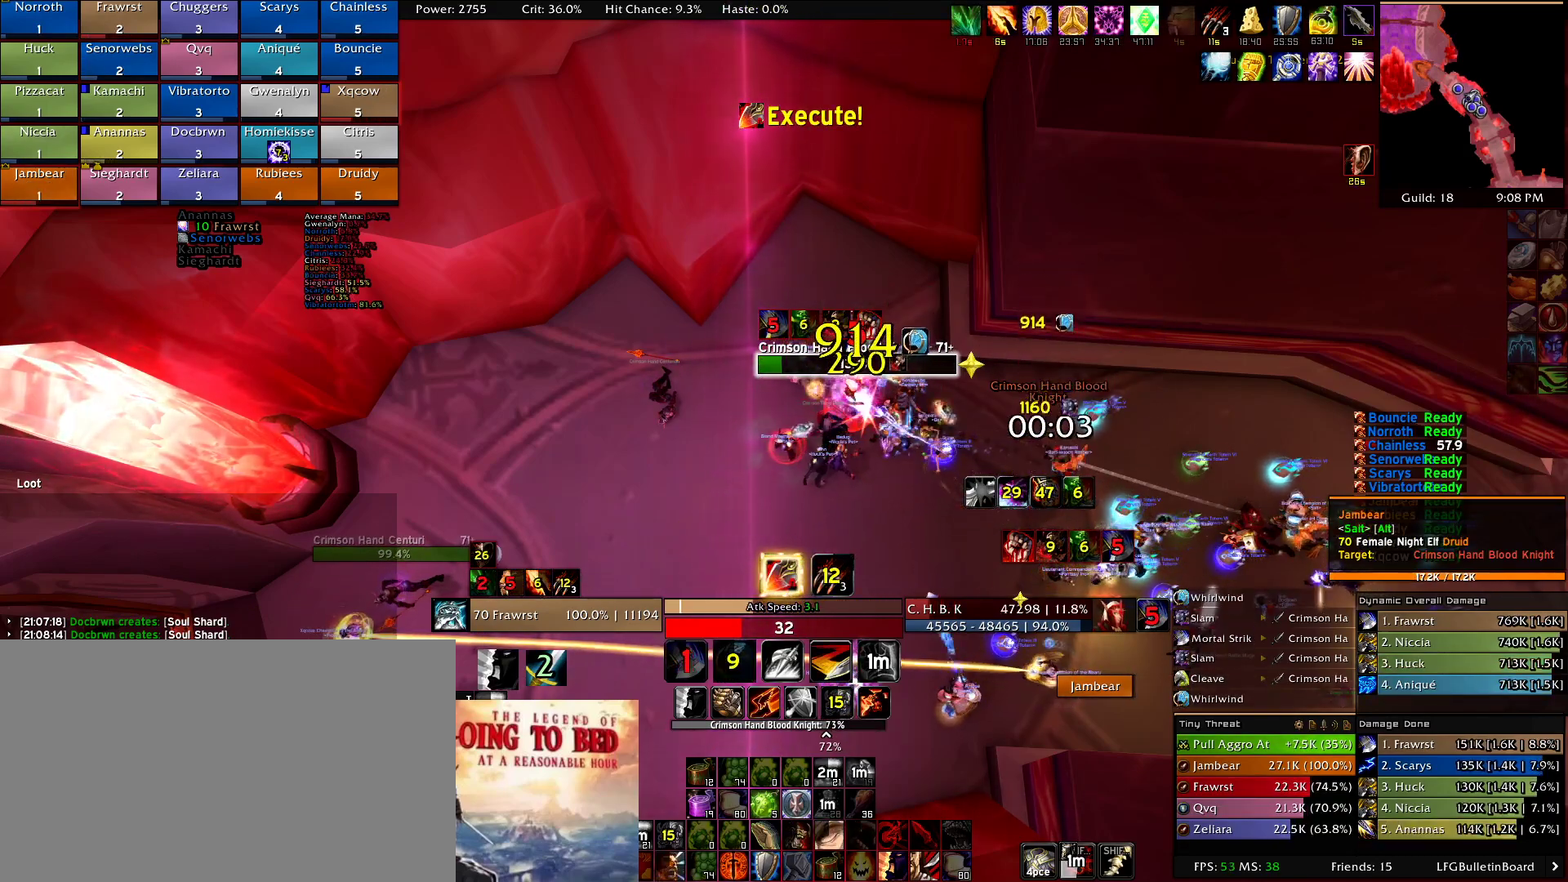
{"keys": [], "mouse": [], "events": []}
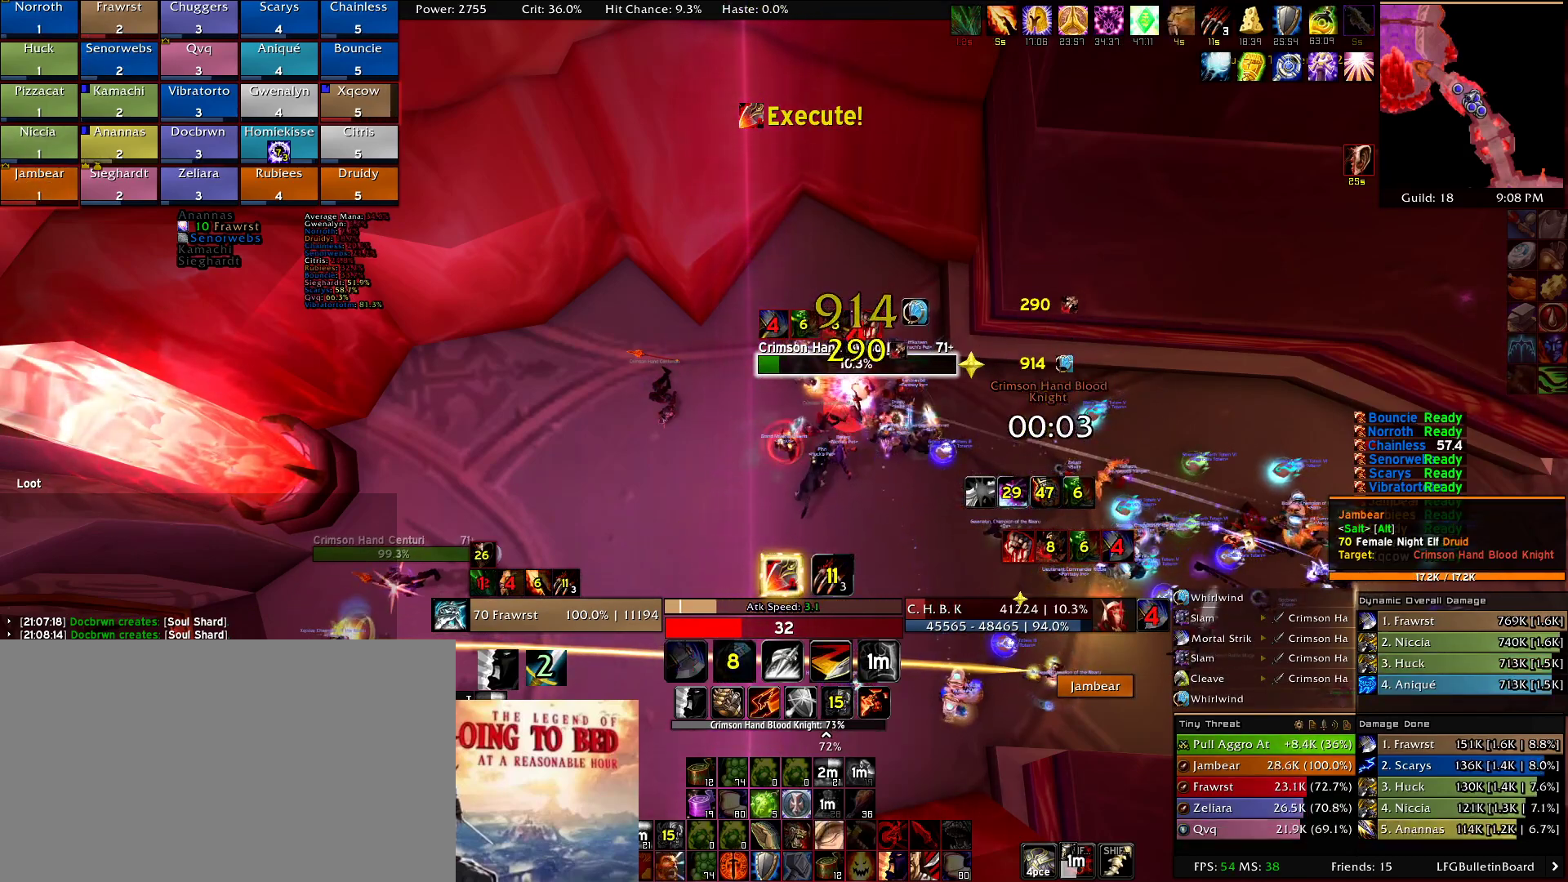
{"keys": [], "mouse": [], "events": []}
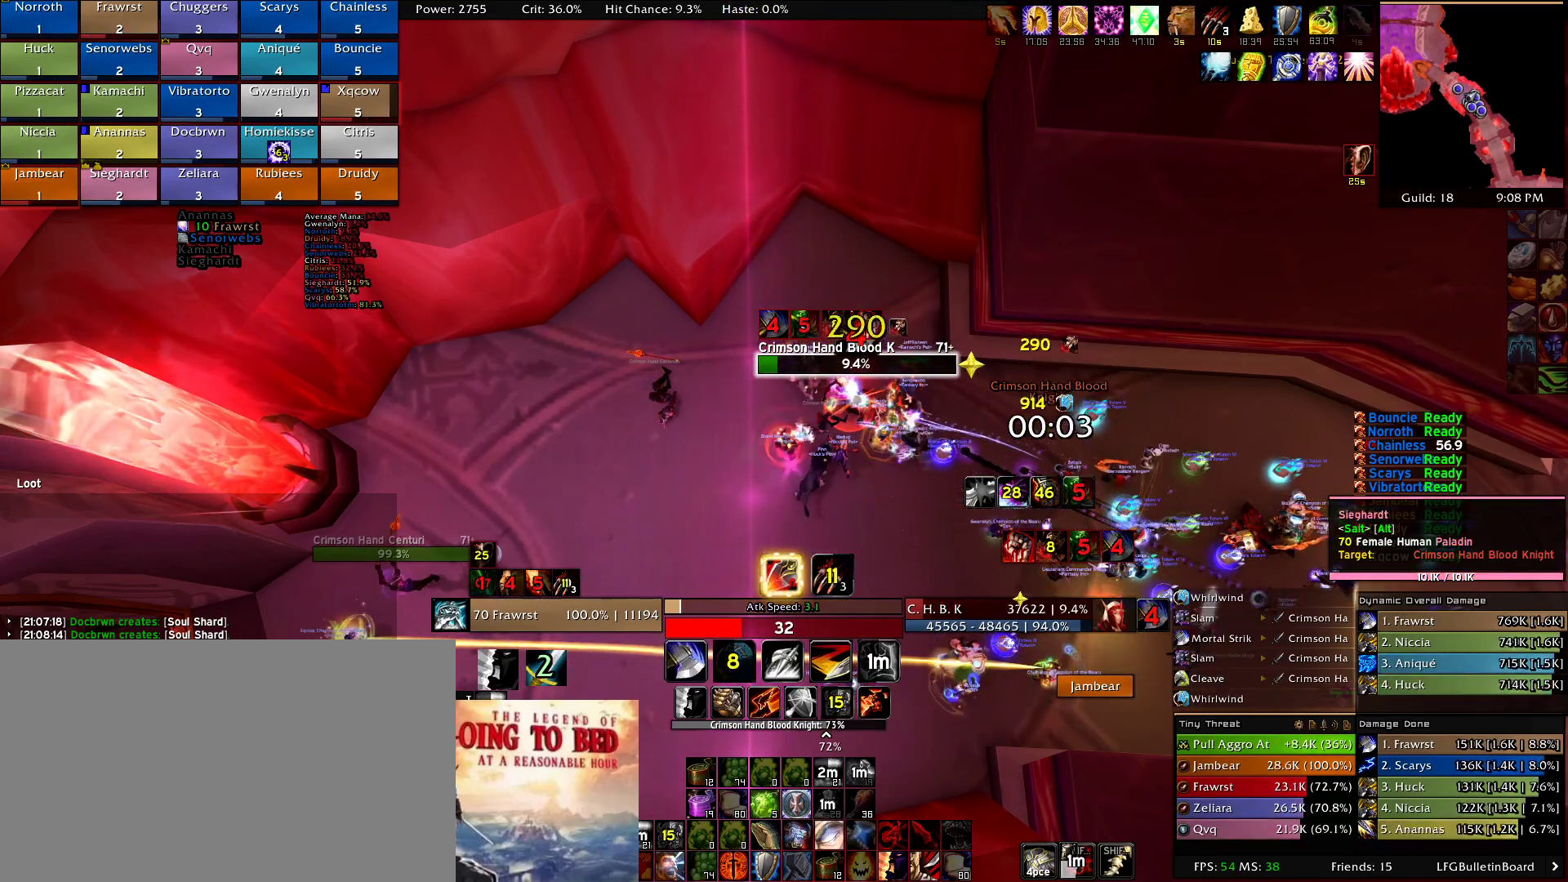
{"keys": [], "mouse": []}
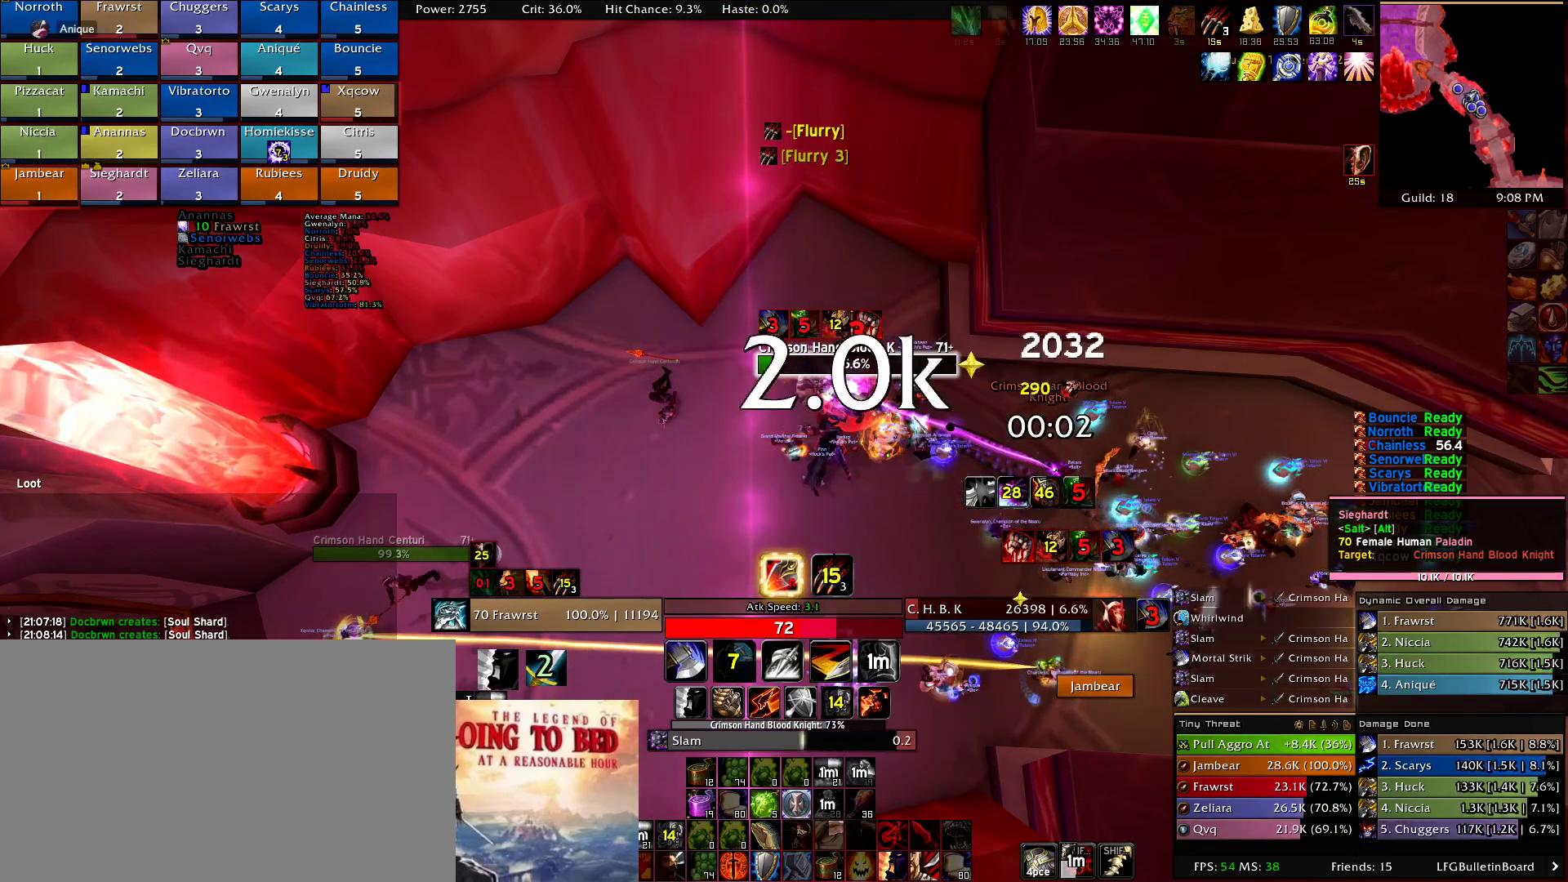
{"keys": [], "mouse": [], "events": [[150, "e", "down"], [250, "e", "up"], [350, "e", "down"], [434, "e", "up"]]}
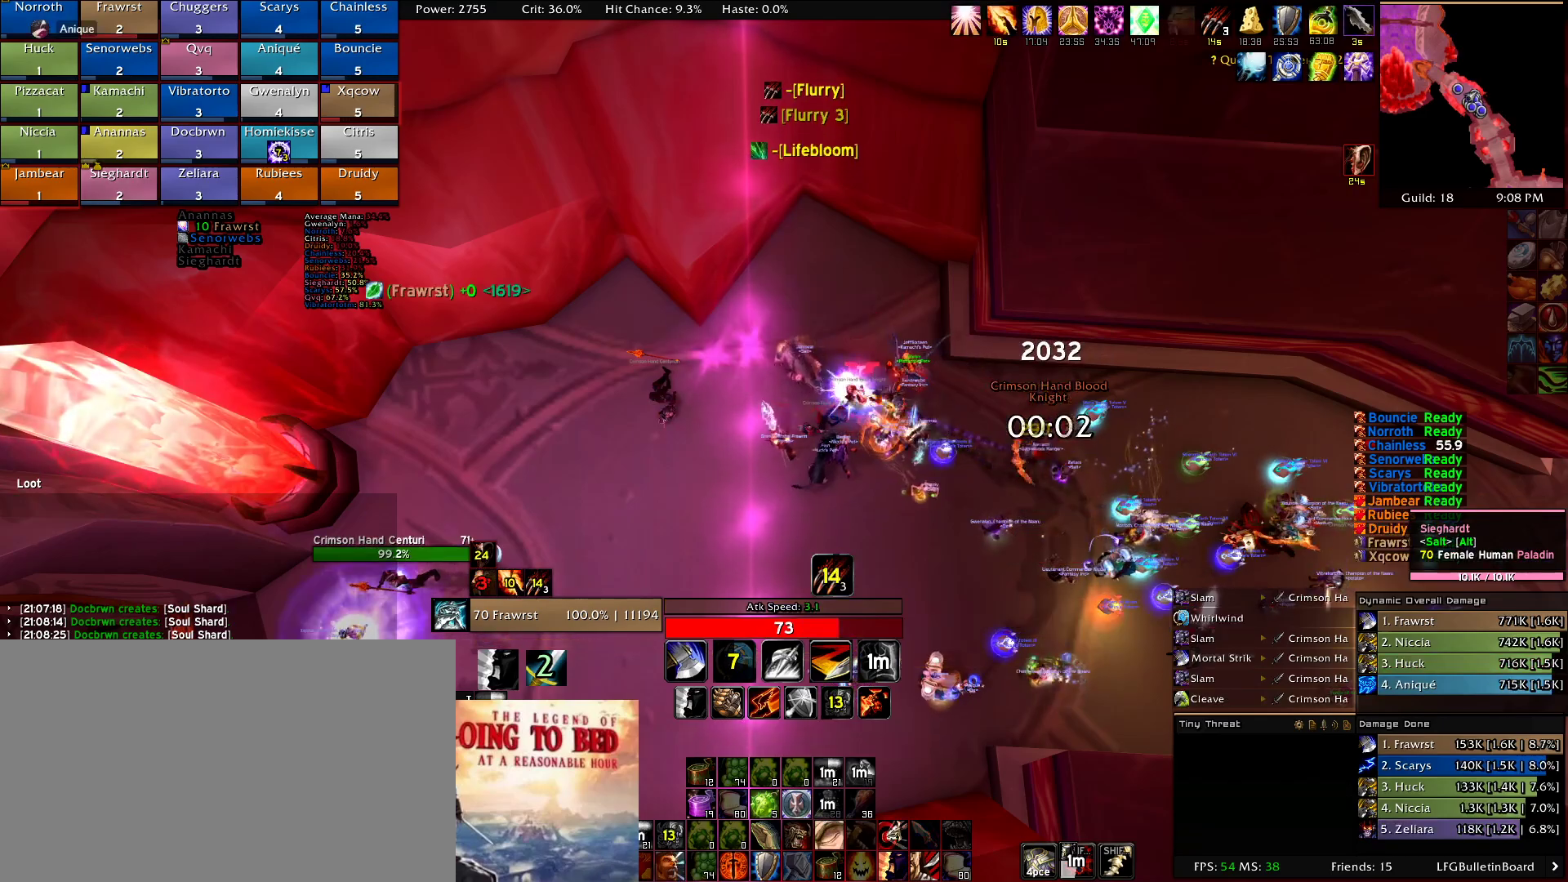
{"keys": ["a", "w"], "mouse": ["right"], "events": [[34, "e", "down"], [117, "e", "up"], [167, "mouse_right", "down"], [217, "a", "down"], [317, "w", "down"], [350, "e", "down"], [500, "e", "up"]]}
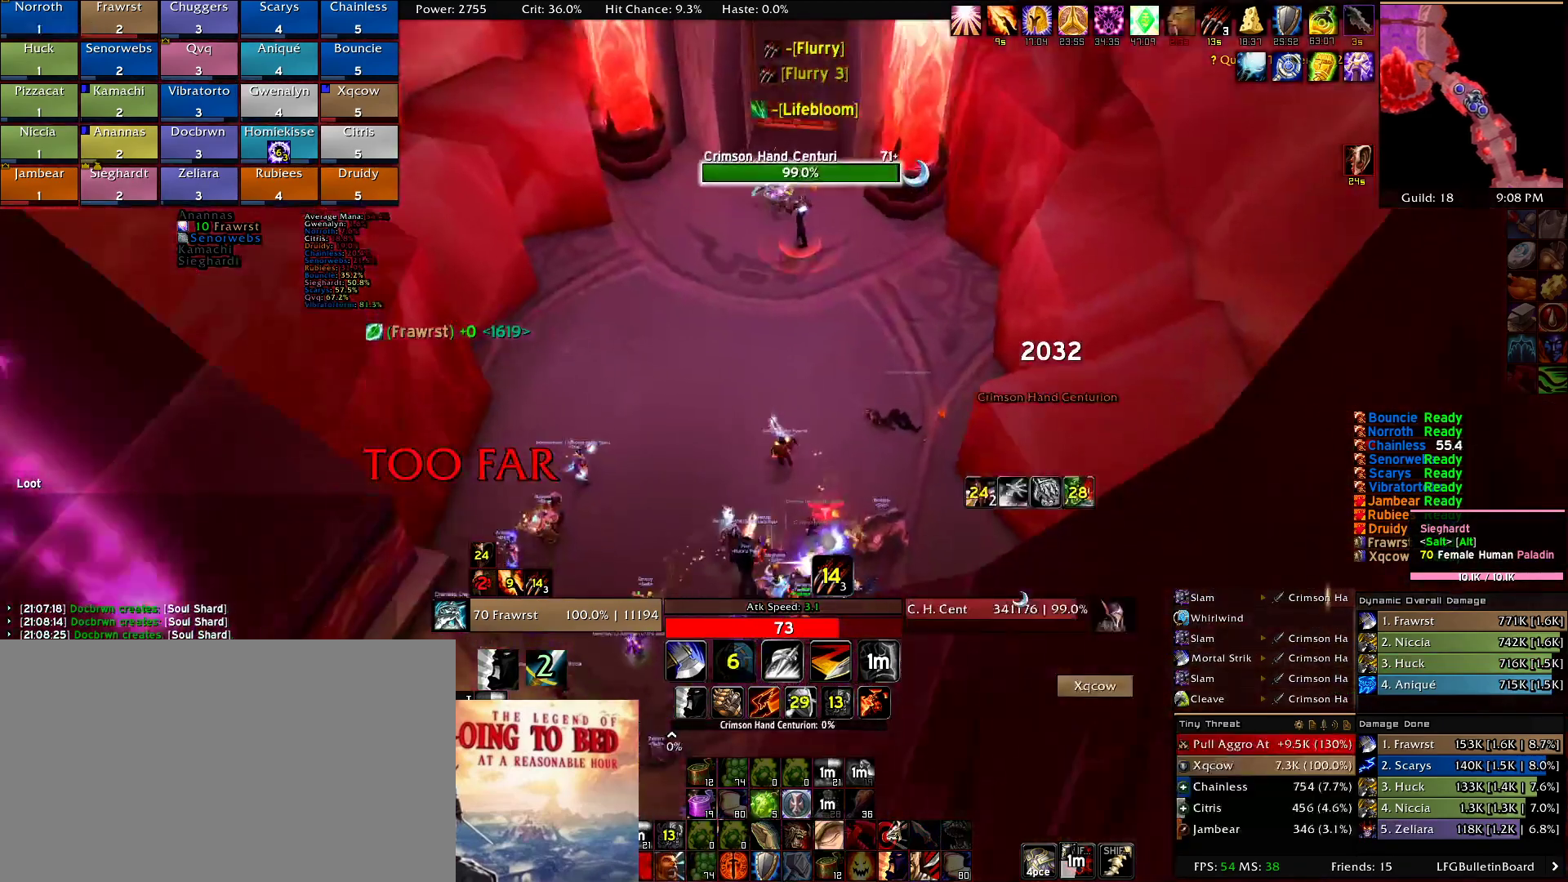
{"keys": ["w"], "mouse": ["right"]}
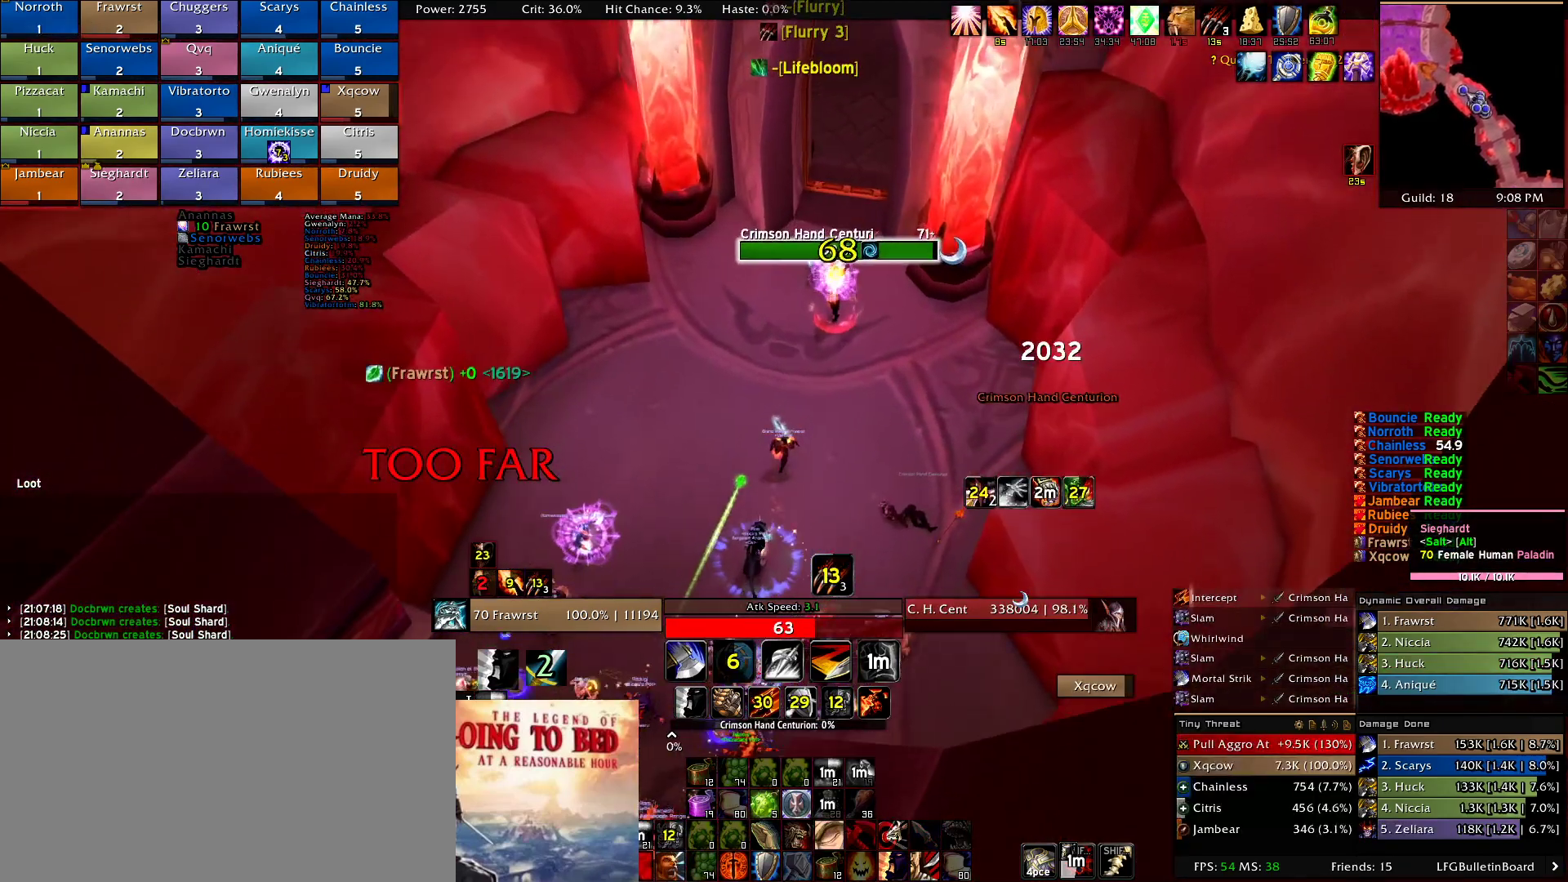
{"keys": [], "mouse": [], "events": [[150, "w", "up"], [250, "mouse_right", "up"]]}
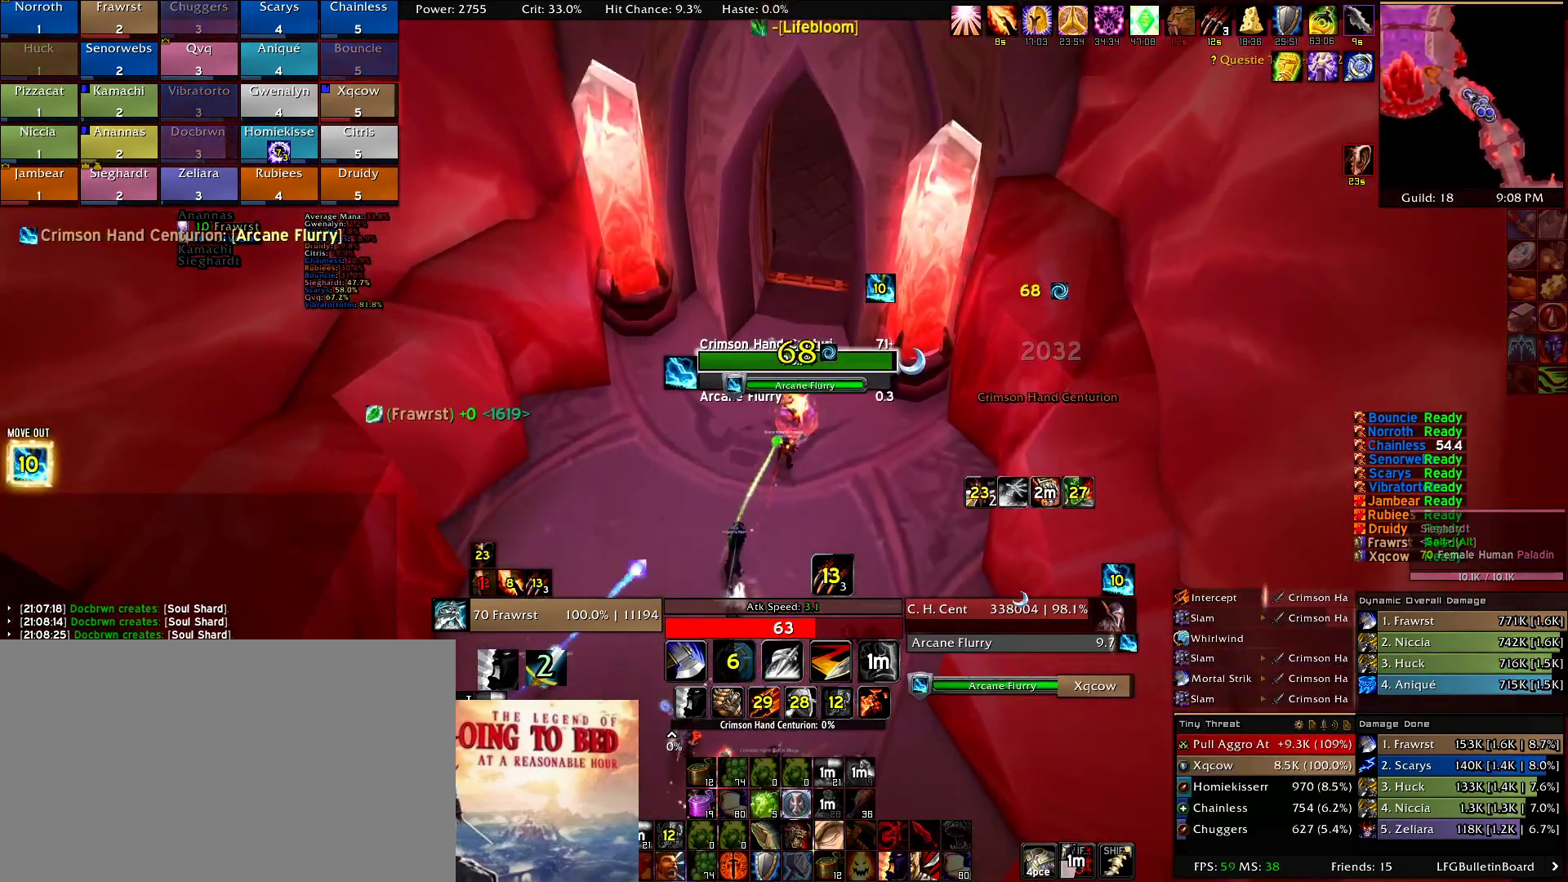
{"keys": [], "mouse": [], "events": []}
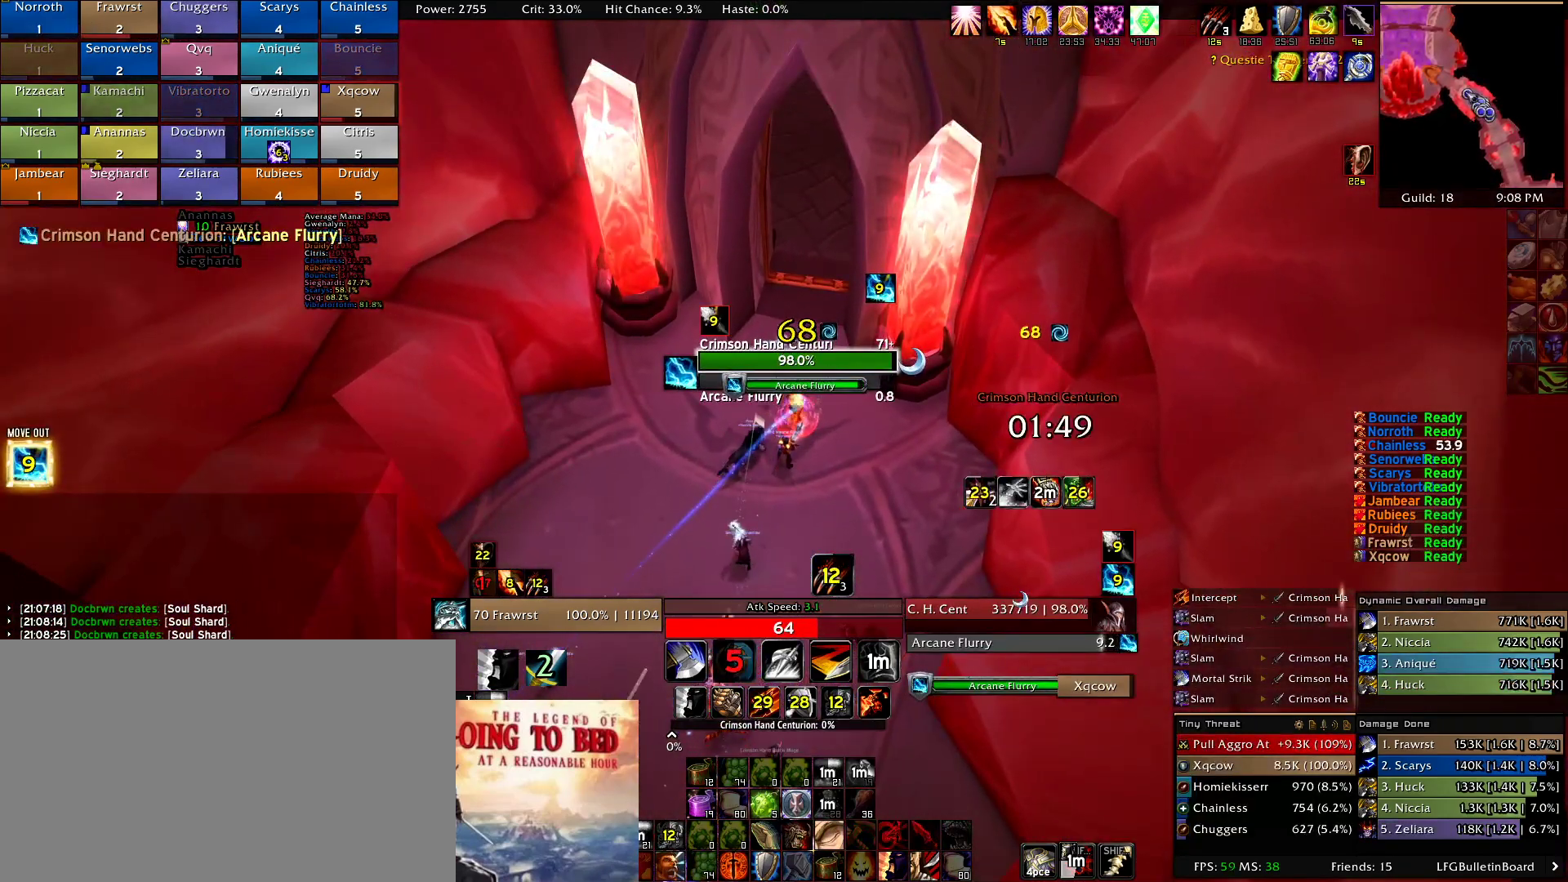
{"keys": ["alt"], "mouse": [], "events": [[284, "3", "down"], [284, "alt", "down"], [367, "3", "up"]]}
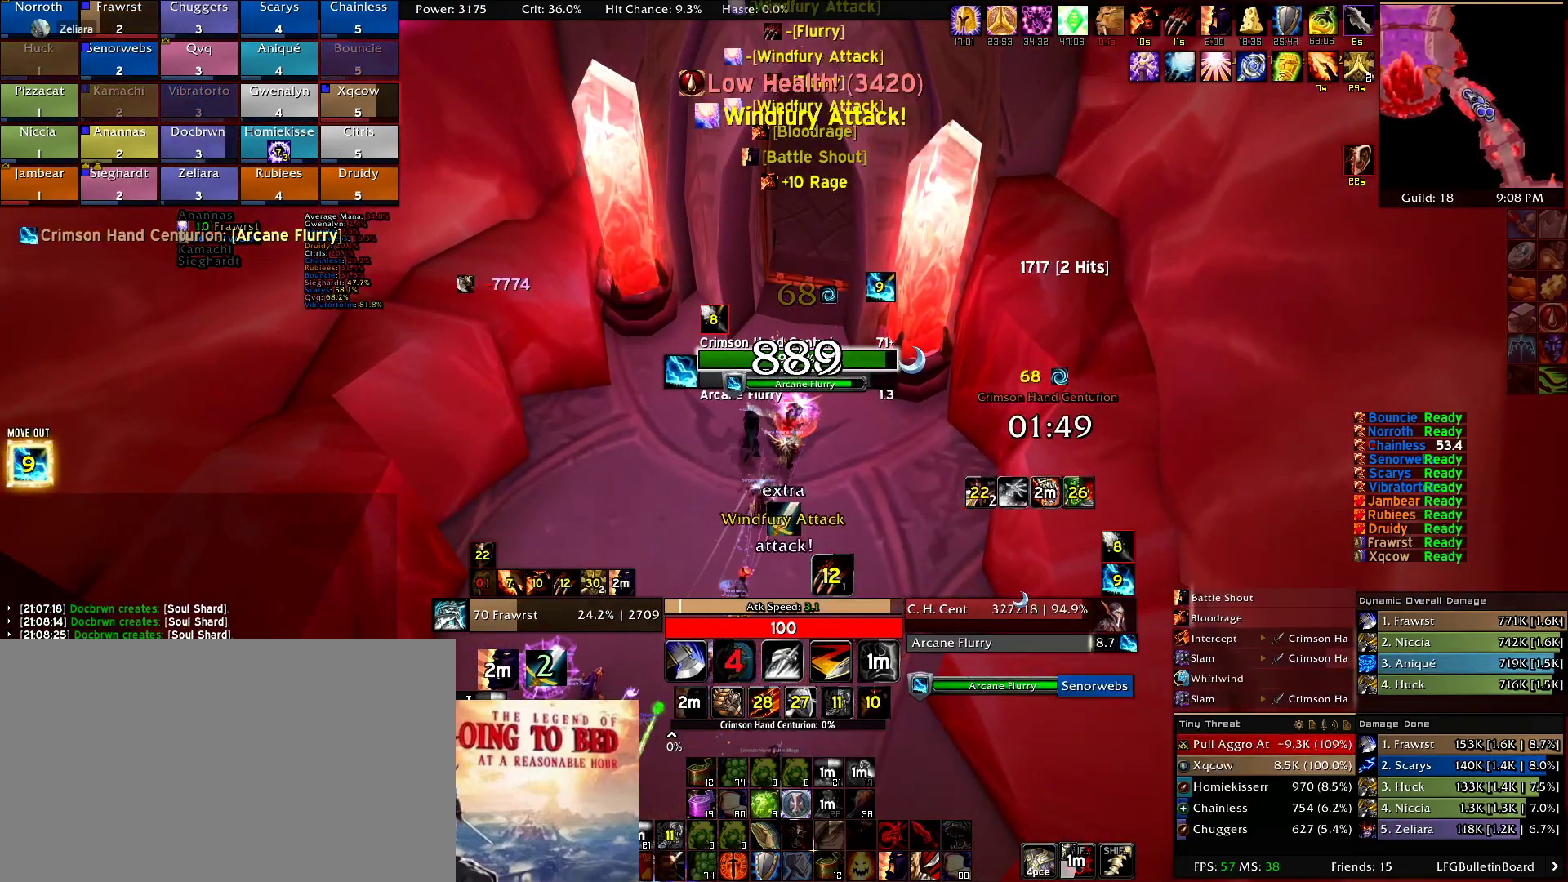
{"keys": [], "mouse": [], "events": [[17, "3", "down"], [67, "3", "up"], [200, "3", "down"], [300, "3", "up"], [350, "alt", "up"]]}
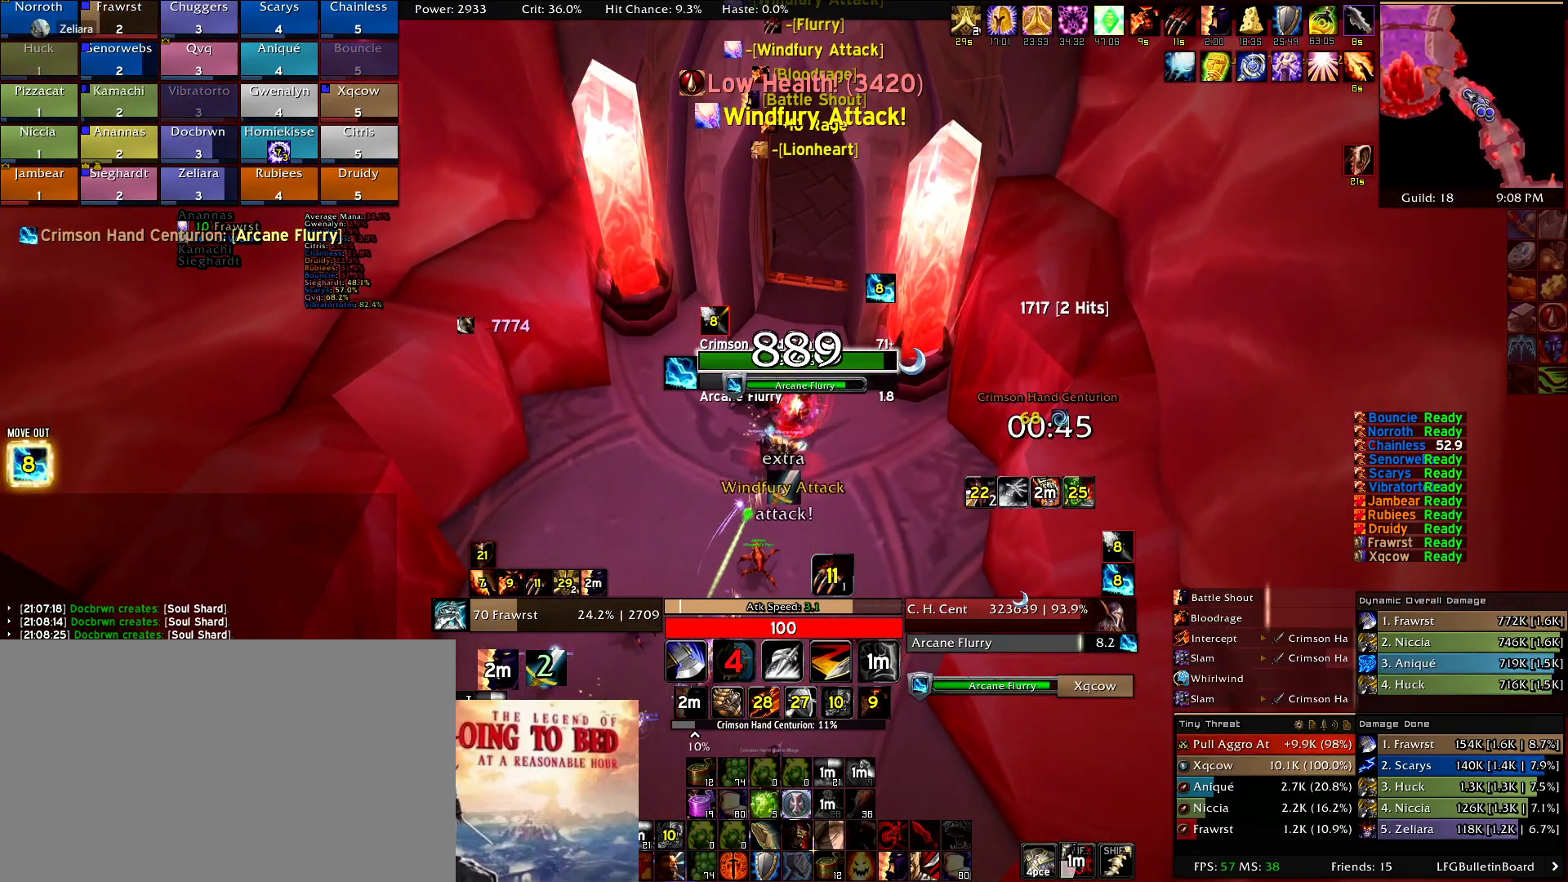
{"keys": ["a", "e"], "mouse": ["right"], "events": [[217, "mouse_right", "down"], [317, "e", "down"], [400, "a", "down"], [400, "e", "up"], [500, "e", "down"]]}
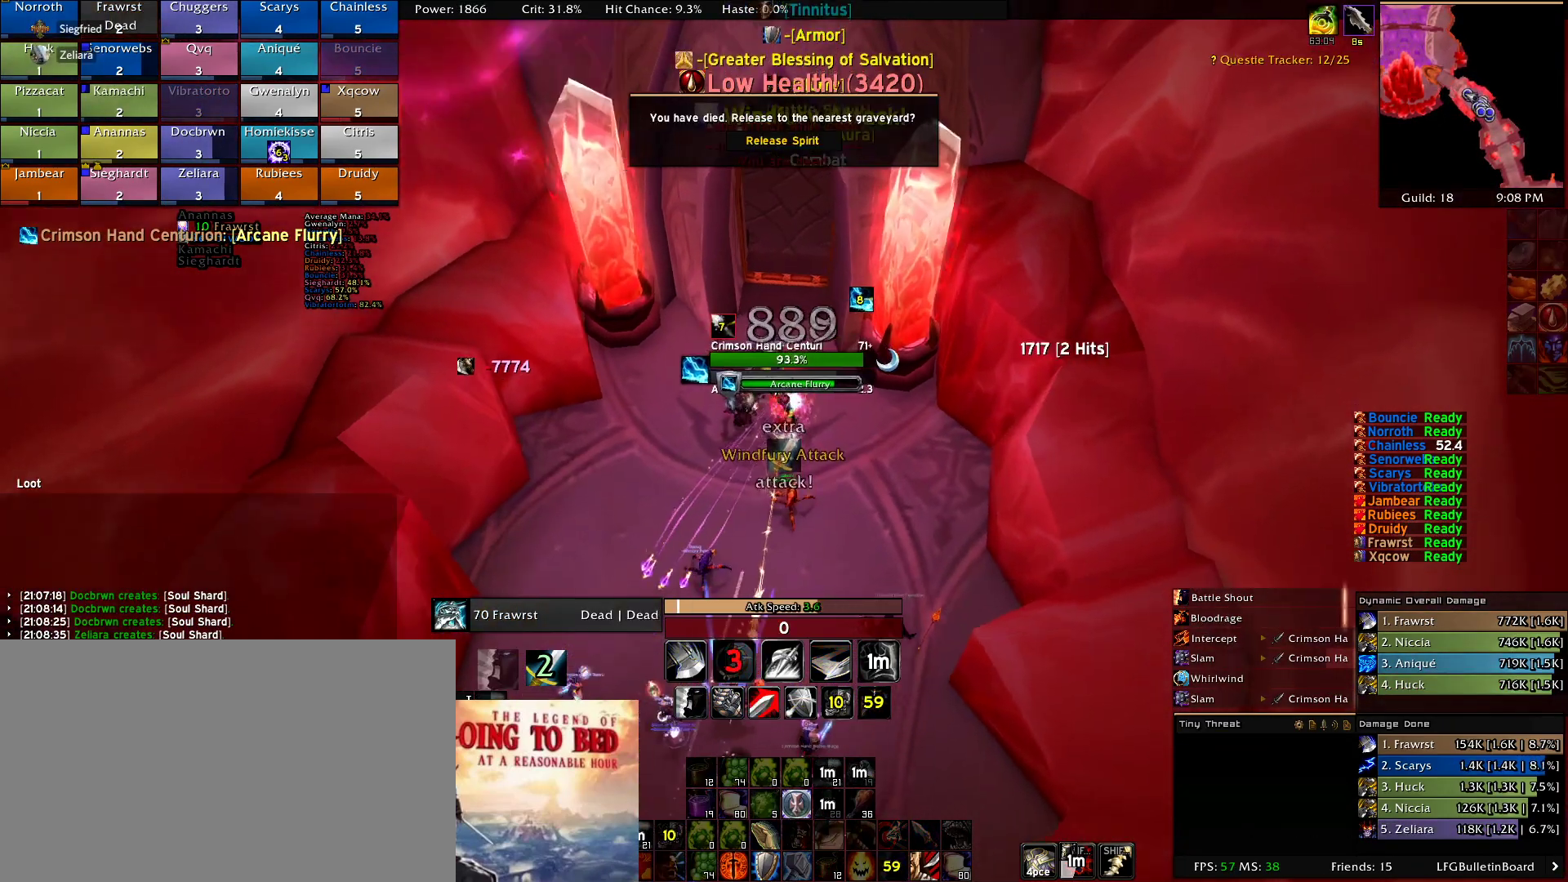
{"keys": [], "mouse": [], "events": [[100, "e", "up"], [184, "a", "up"], [184, "mouse_right", "up"]]}